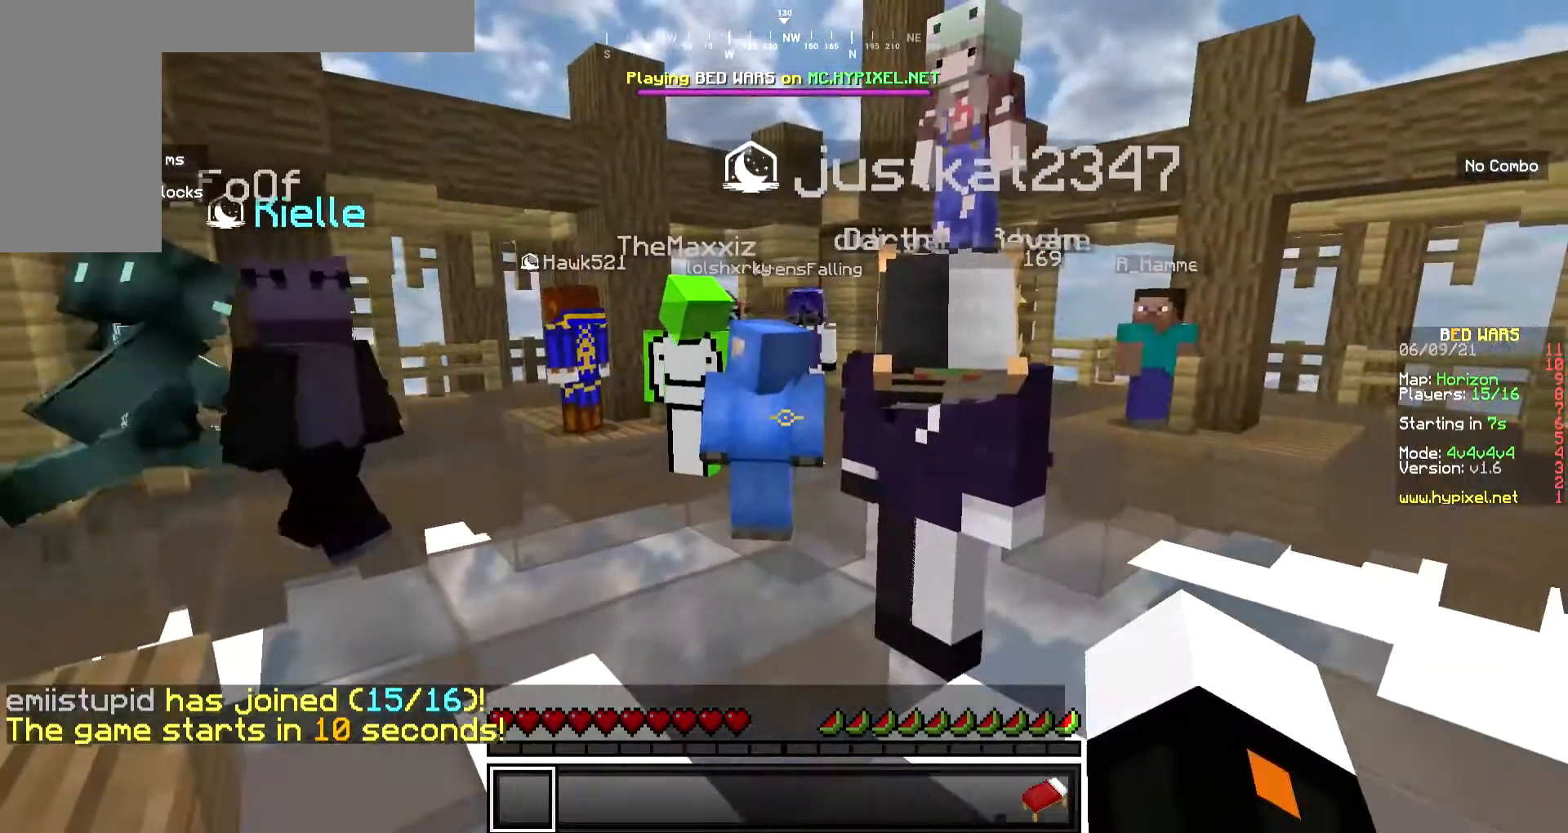
Gameplay with keyboard and mouse; each line is a JSON object with the keys and mouse buttons held at the frame after it. "events" lists presses ("down") and releases ("up") of "a", "d", "s", "w", "mouse_left" and "mouse_right" between this image and that frame as [ms after this image, input, new state], when the widget could be followed in between. "mouse_left", "mouse_right" = the "left", "right" buttons of the "mouse" list. No other keys are recorded. Fast repeated clicks can show as one long hold. Mouse movement is not recorded.
{"keys": [], "mouse": ["left"], "events": [[34, "d", "down"], [67, "mouse_left", "up"], [168, "d", "up"], [335, "mouse_left", "down"]]}
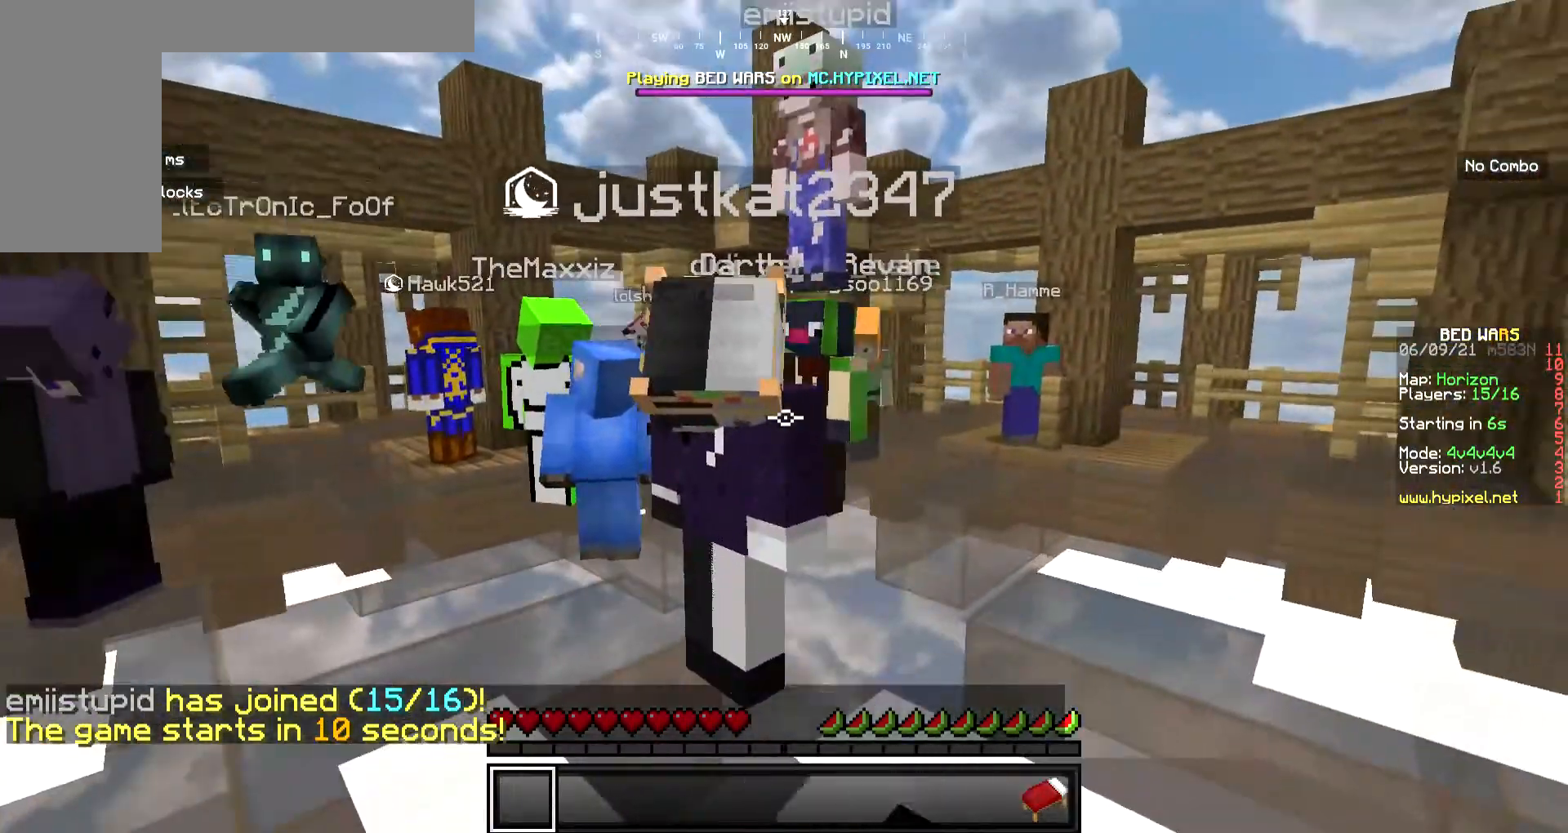
{"keys": [], "mouse": [], "events": [[134, "mouse_left", "up"]]}
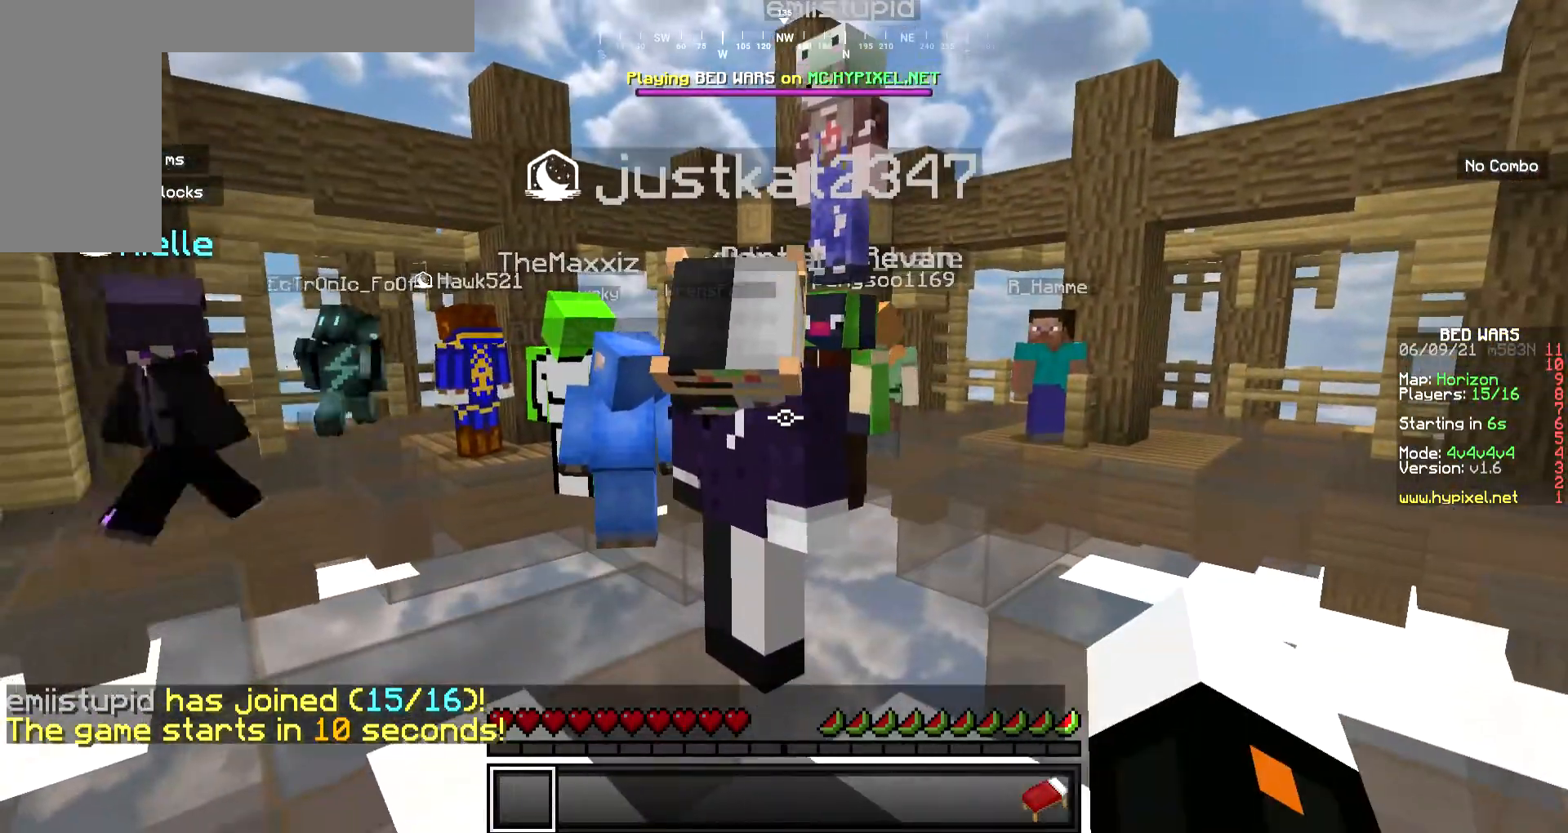
{"keys": [], "mouse": [], "events": [[367, "mouse_left", "down"], [434, "mouse_left", "up"]]}
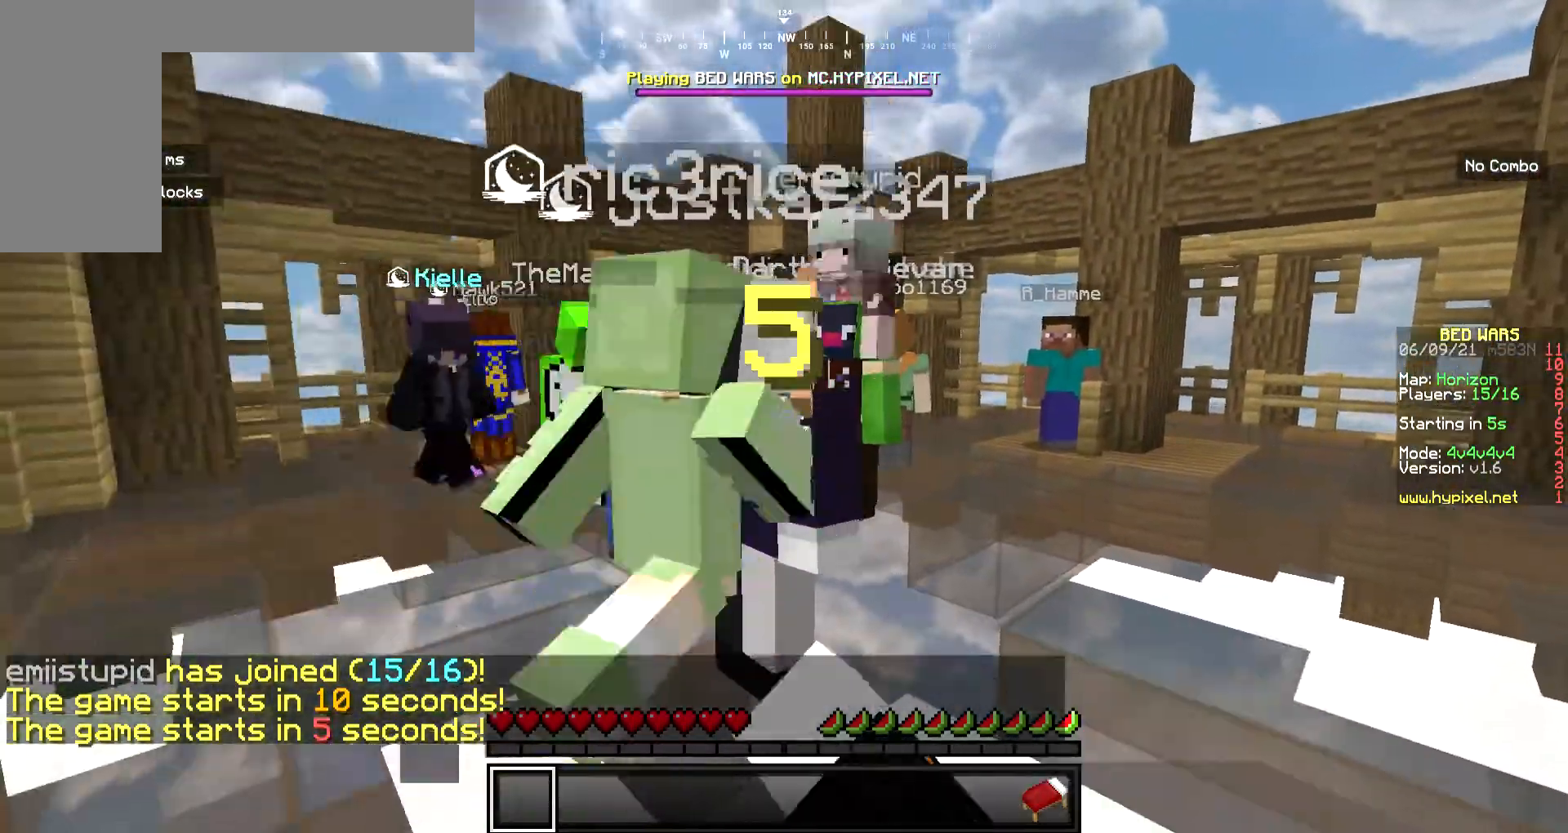
{"keys": [], "mouse": [], "events": [[134, "mouse_left", "down"], [268, "mouse_left", "up"]]}
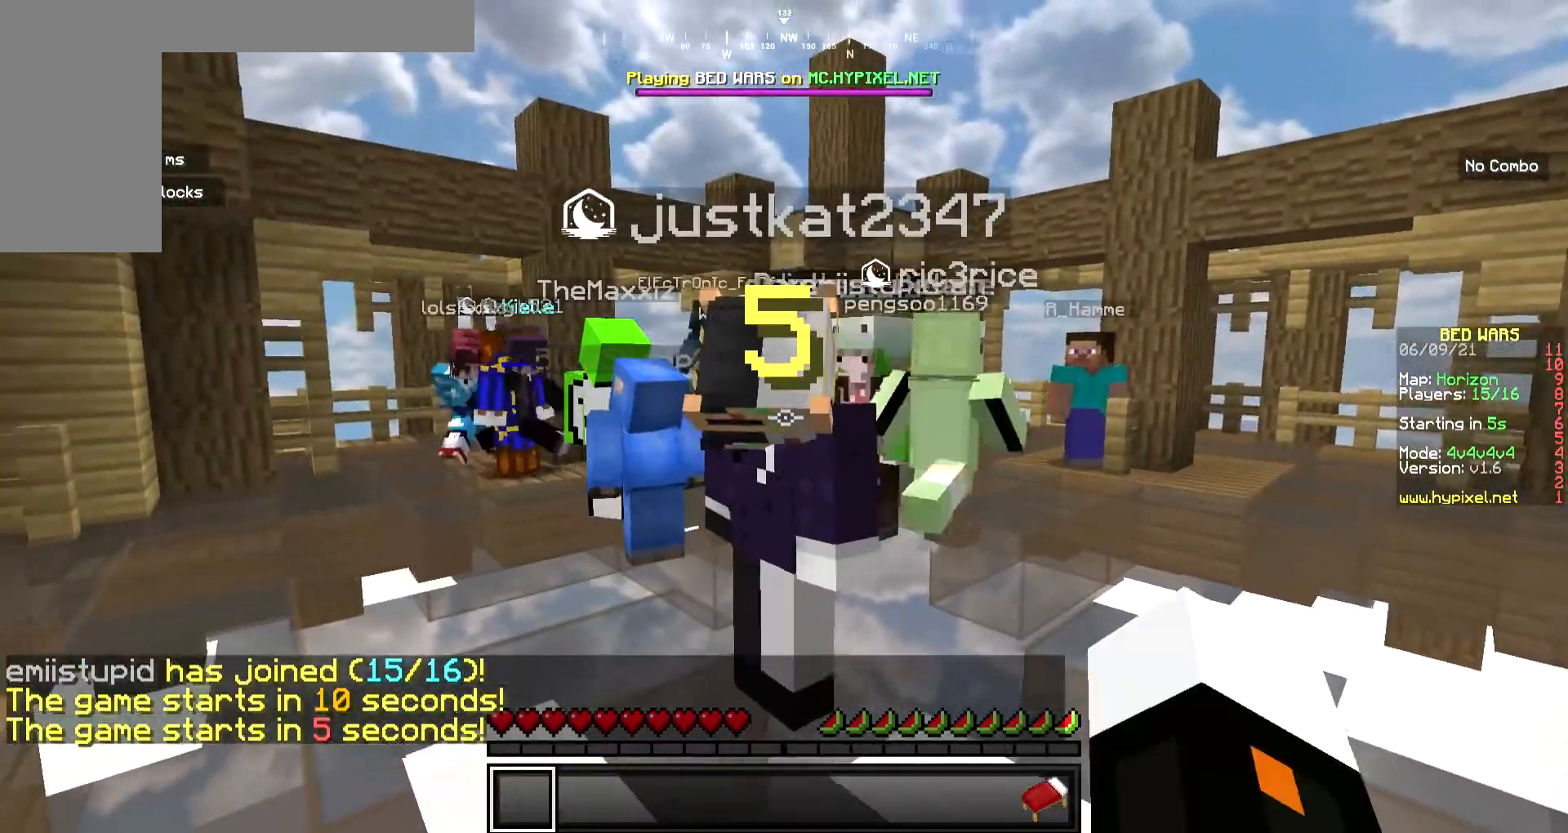
{"keys": ["w"], "mouse": [], "events": [[434, "w", "down"]]}
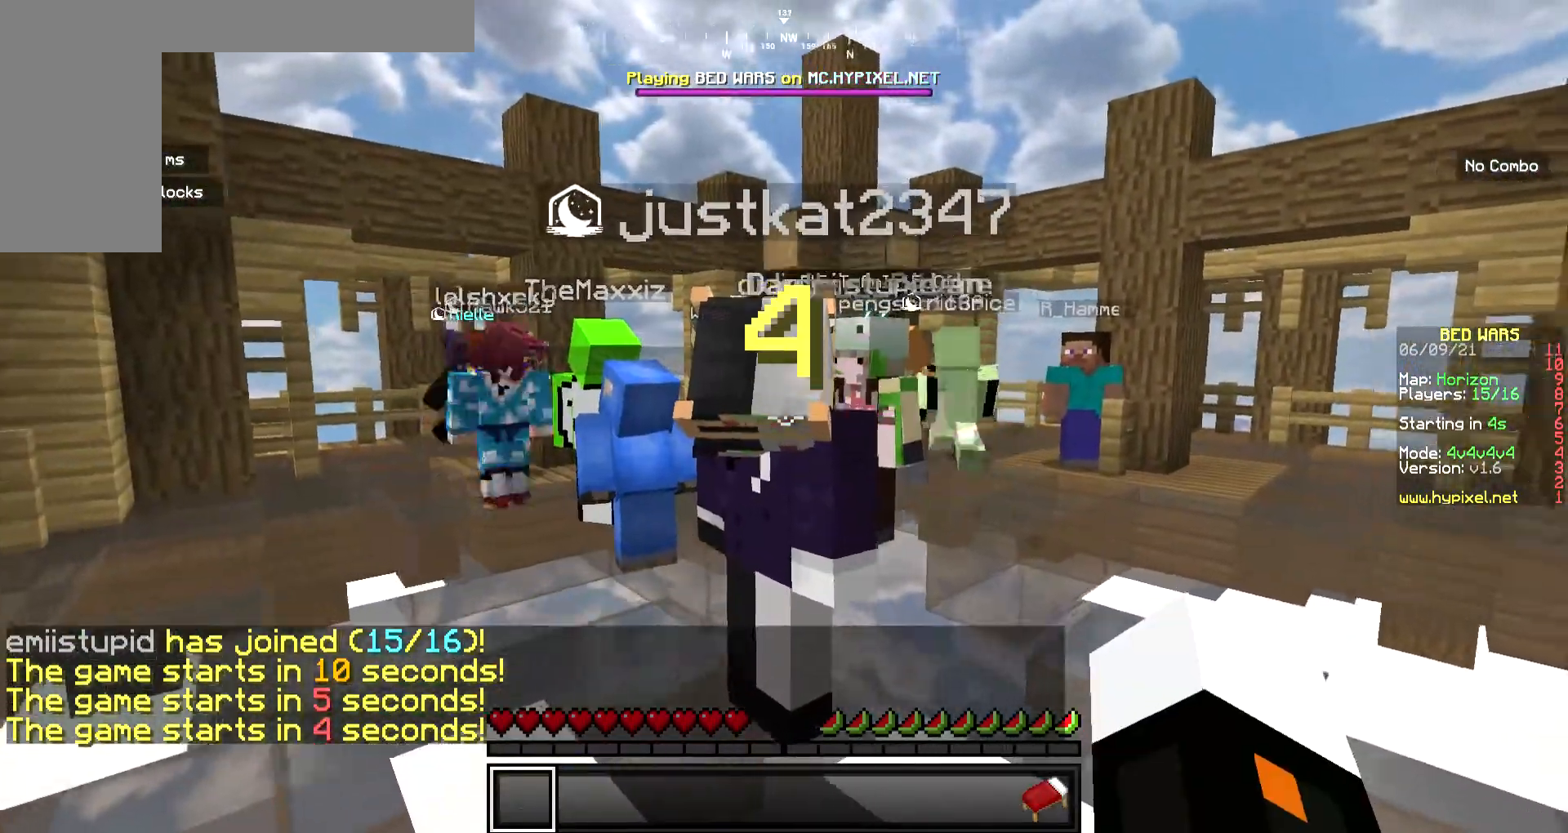
{"keys": ["w"], "mouse": [], "events": []}
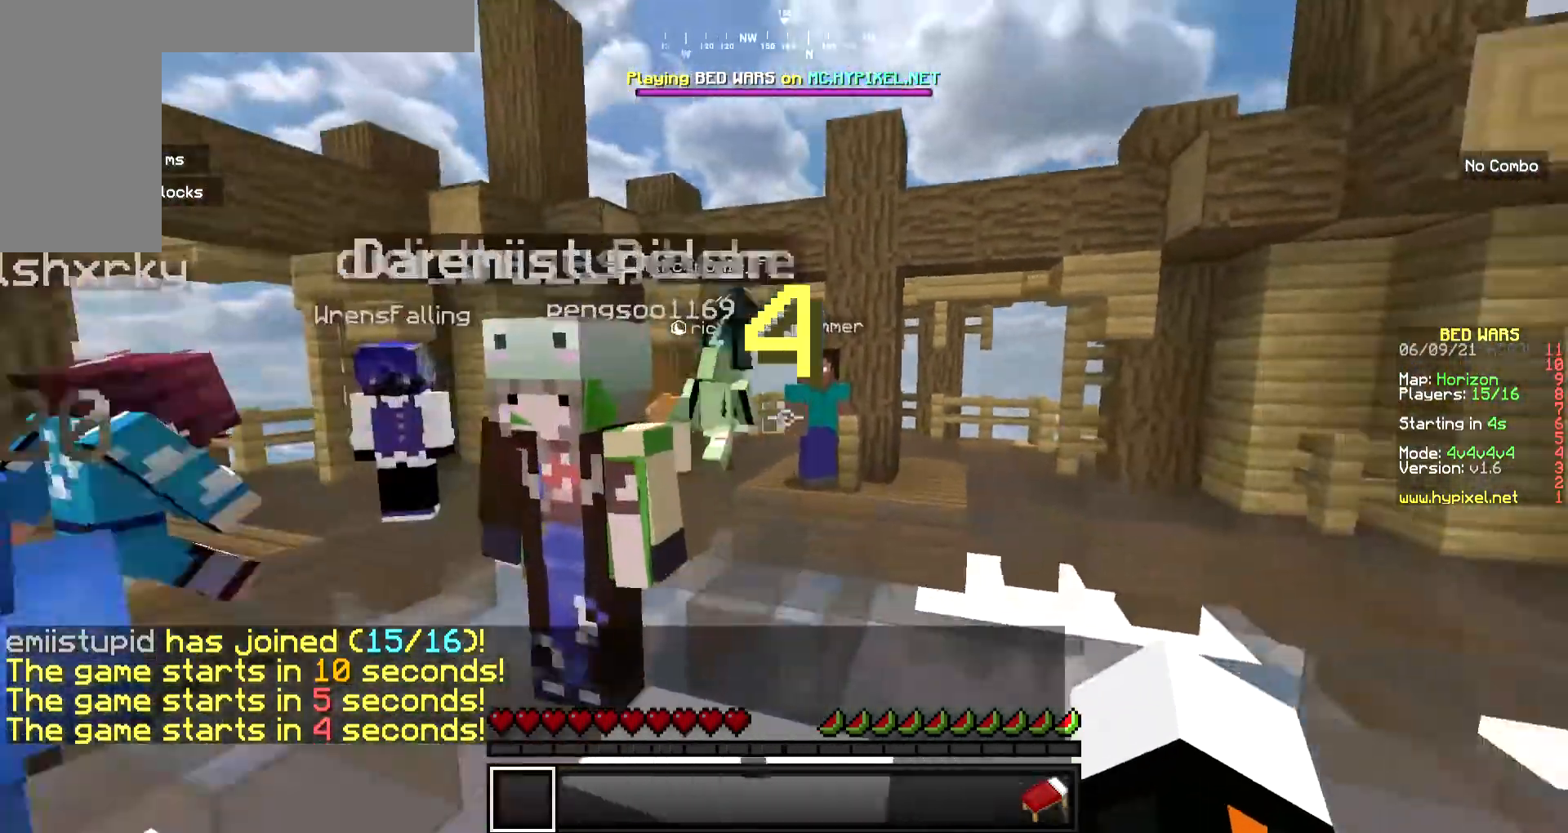
{"keys": ["w"], "mouse": [], "events": []}
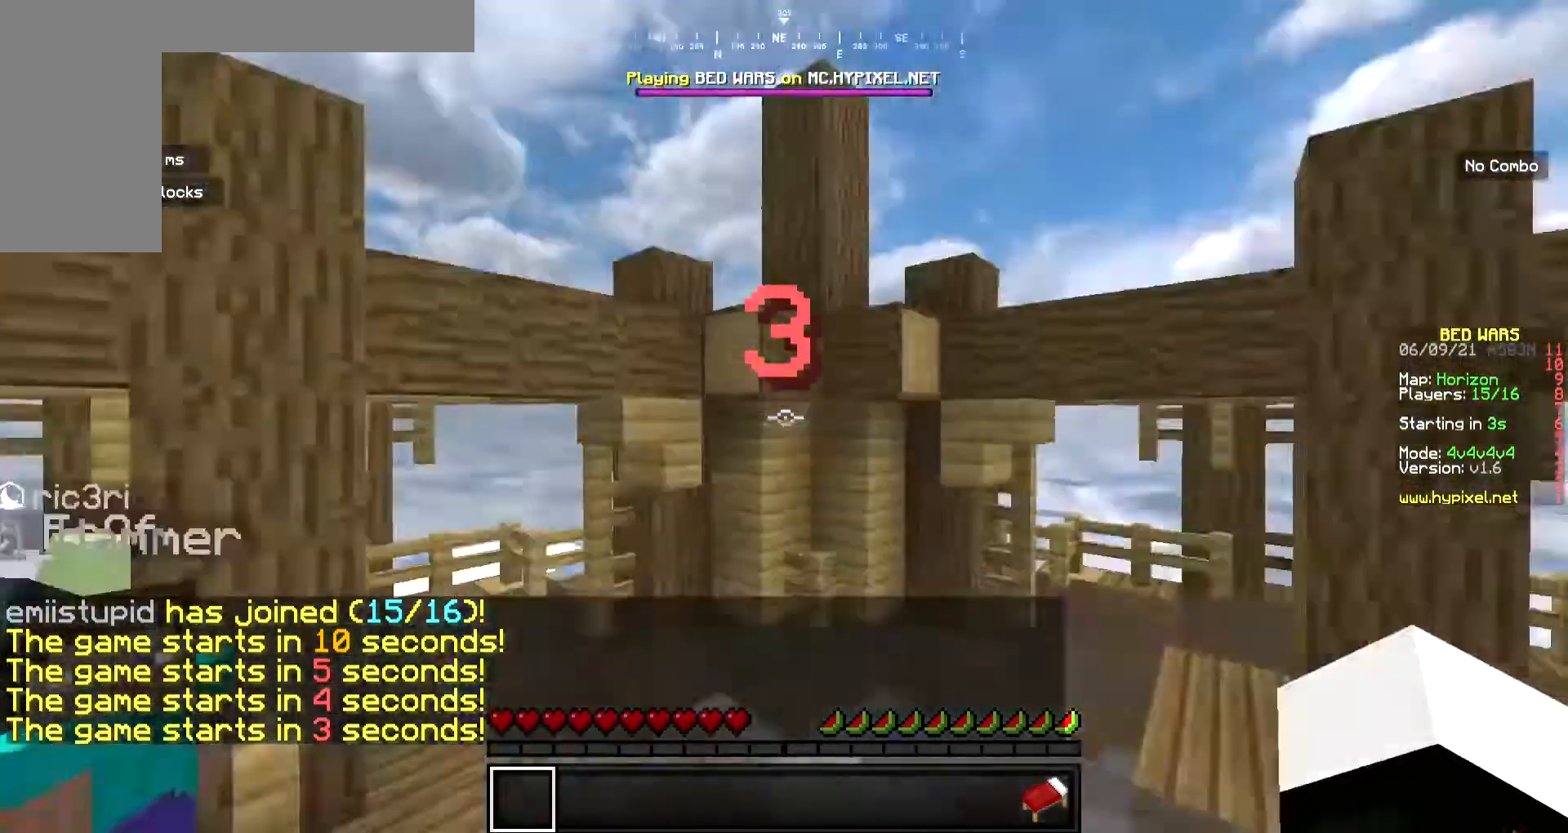
{"keys": ["w"], "mouse": [], "events": []}
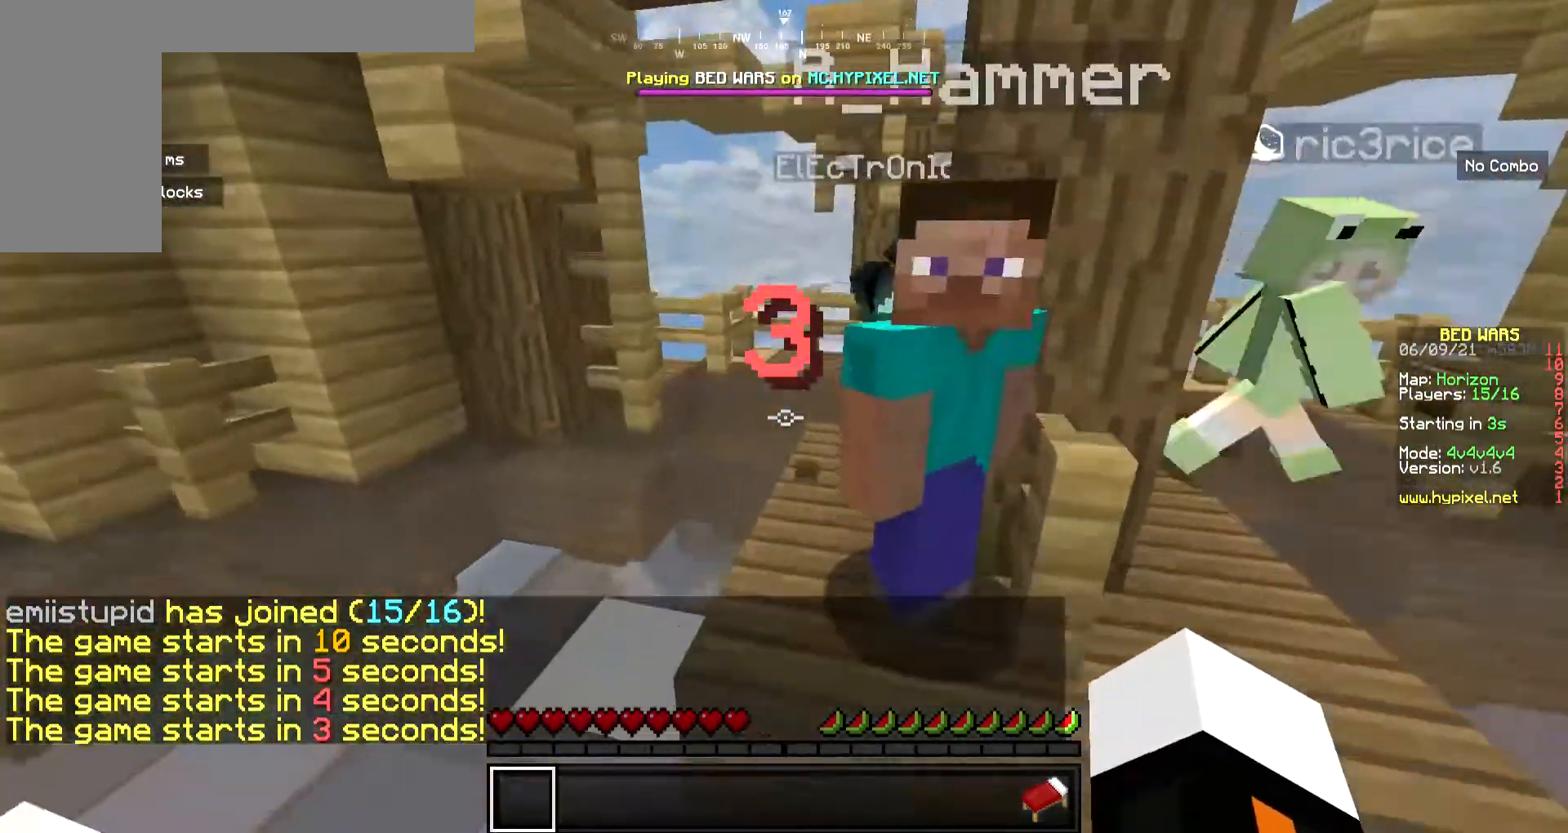
{"keys": ["w"], "mouse": [], "events": []}
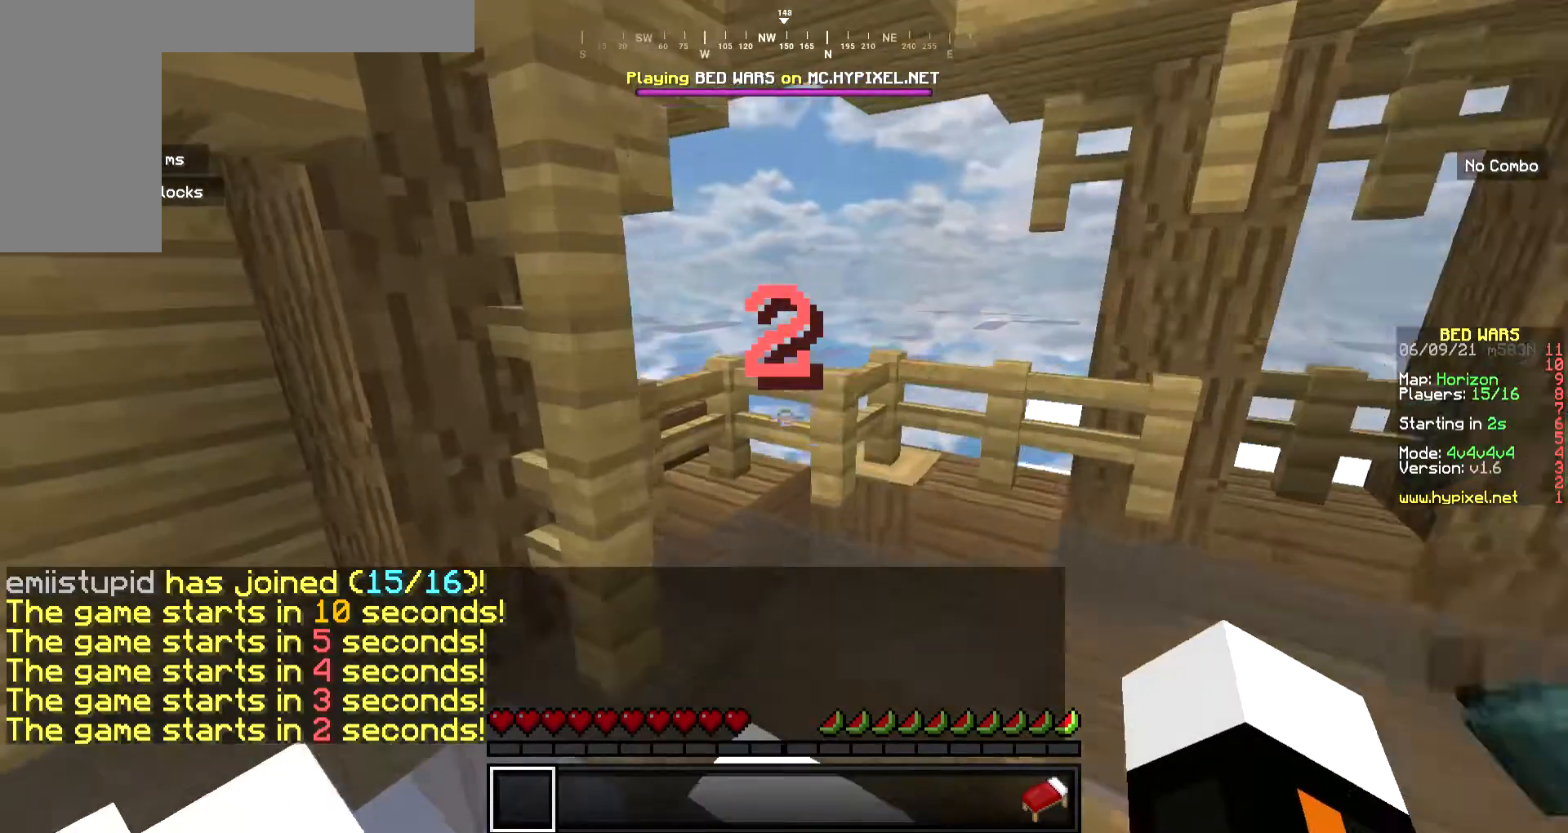
{"keys": [], "mouse": [], "events": [[234, "w", "up"]]}
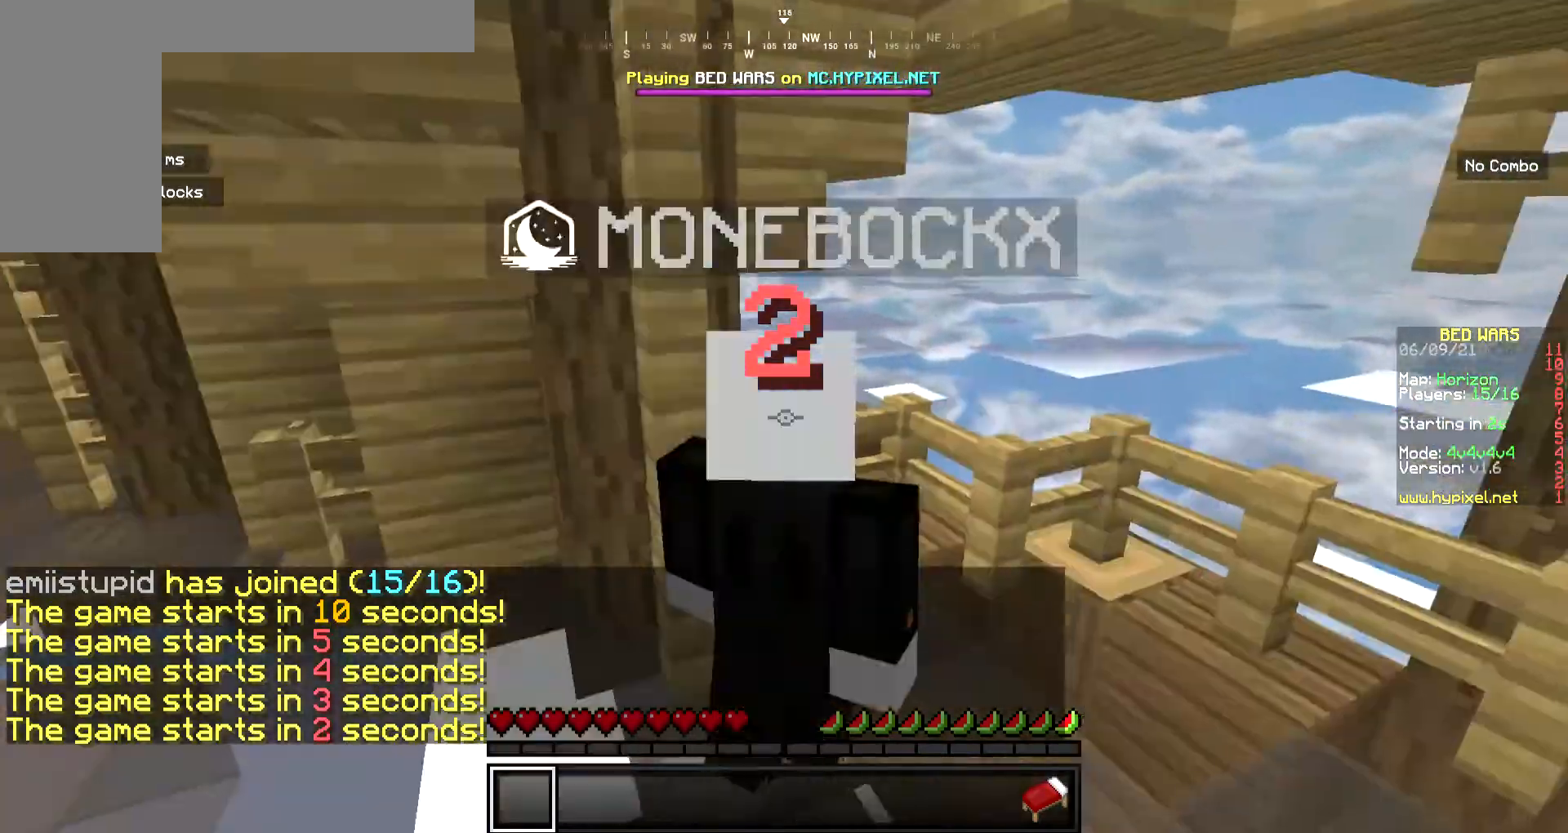
{"keys": [], "mouse": [], "events": []}
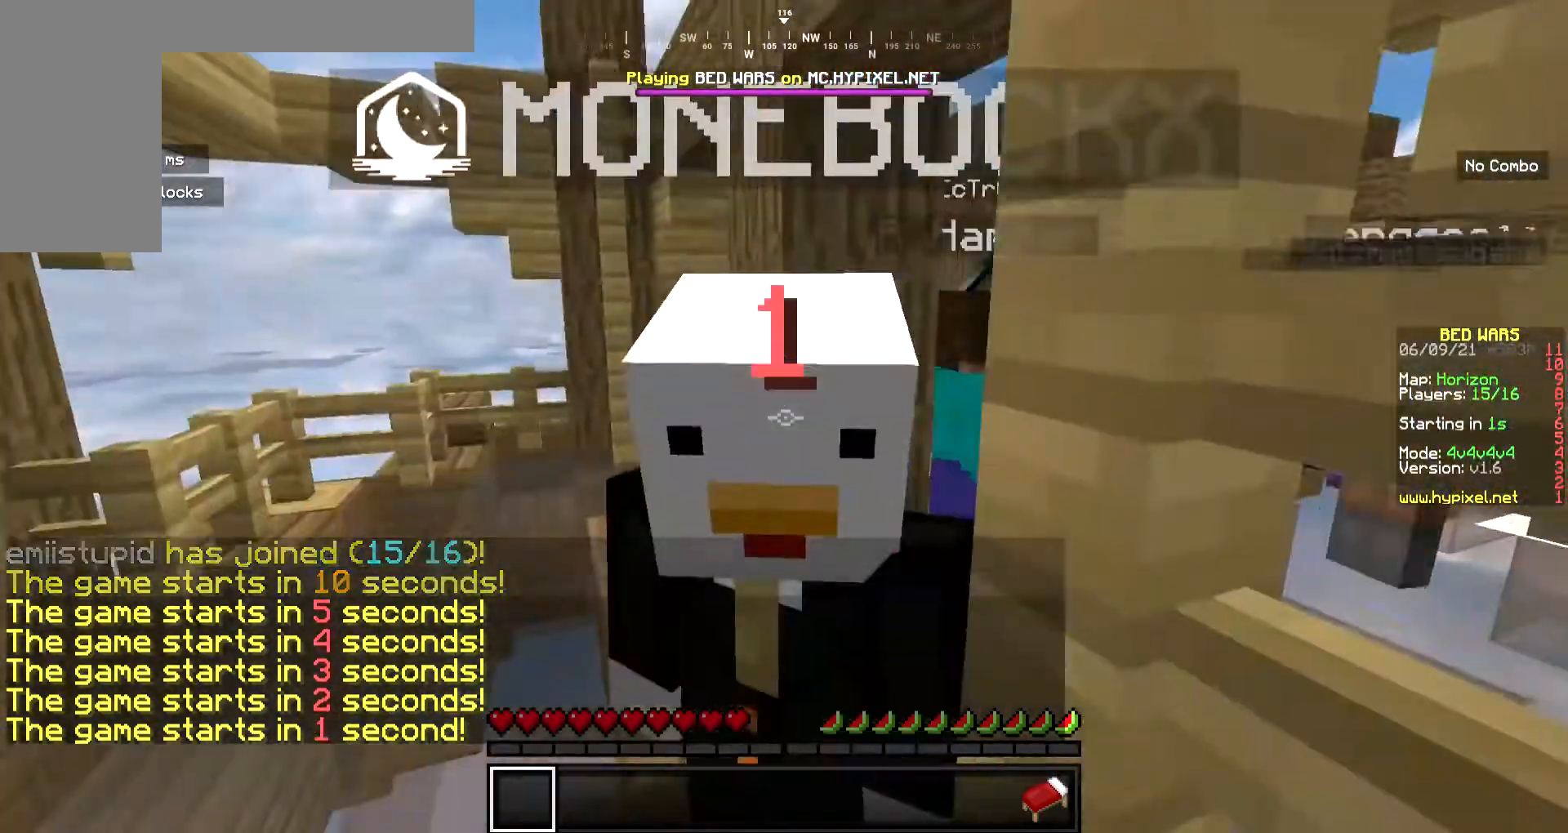
{"keys": [], "mouse": [], "events": []}
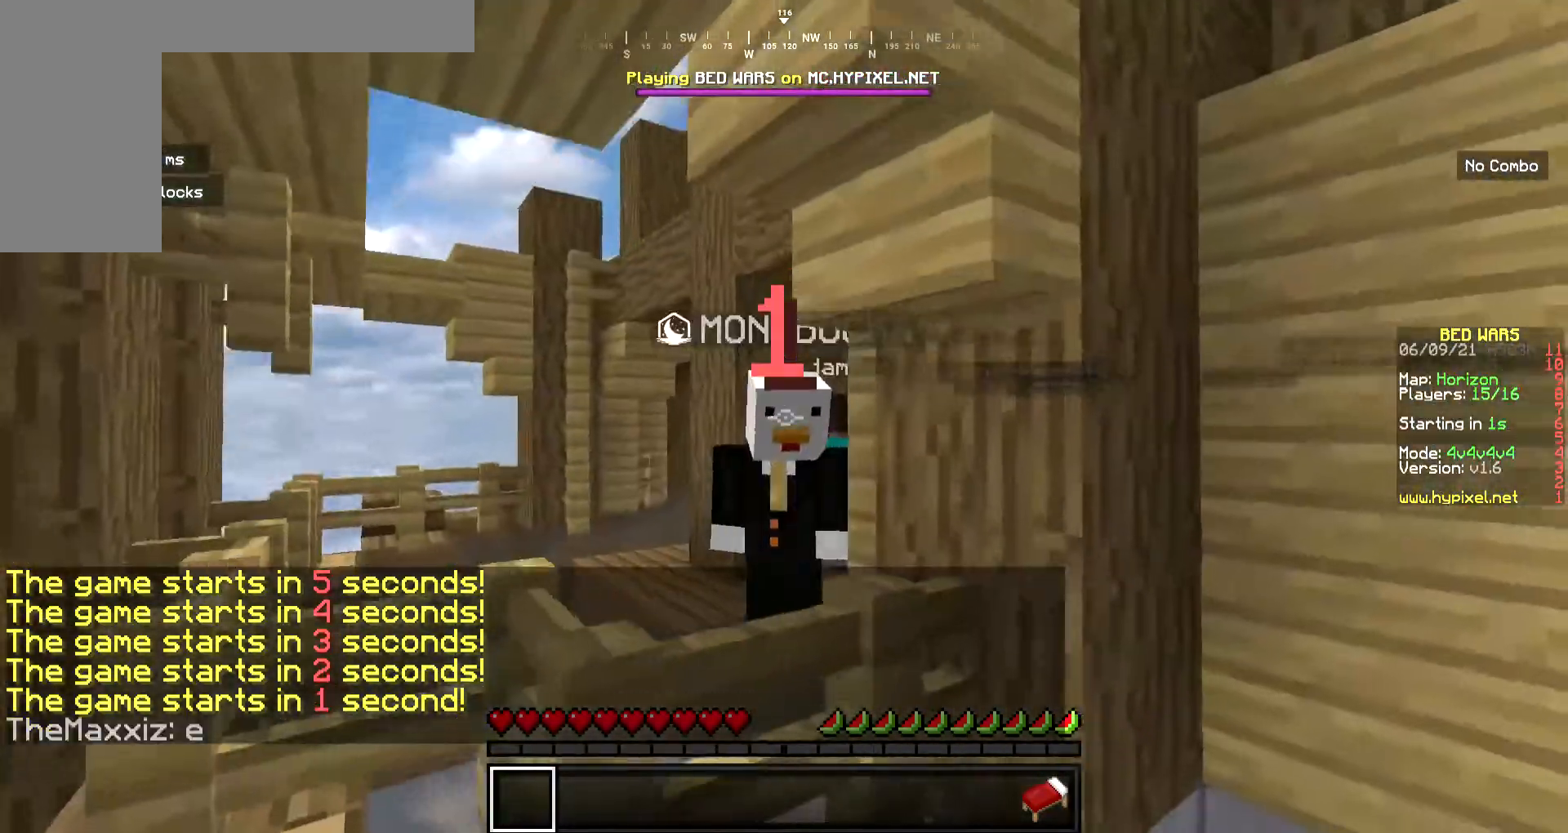
{"keys": [], "mouse": [], "events": []}
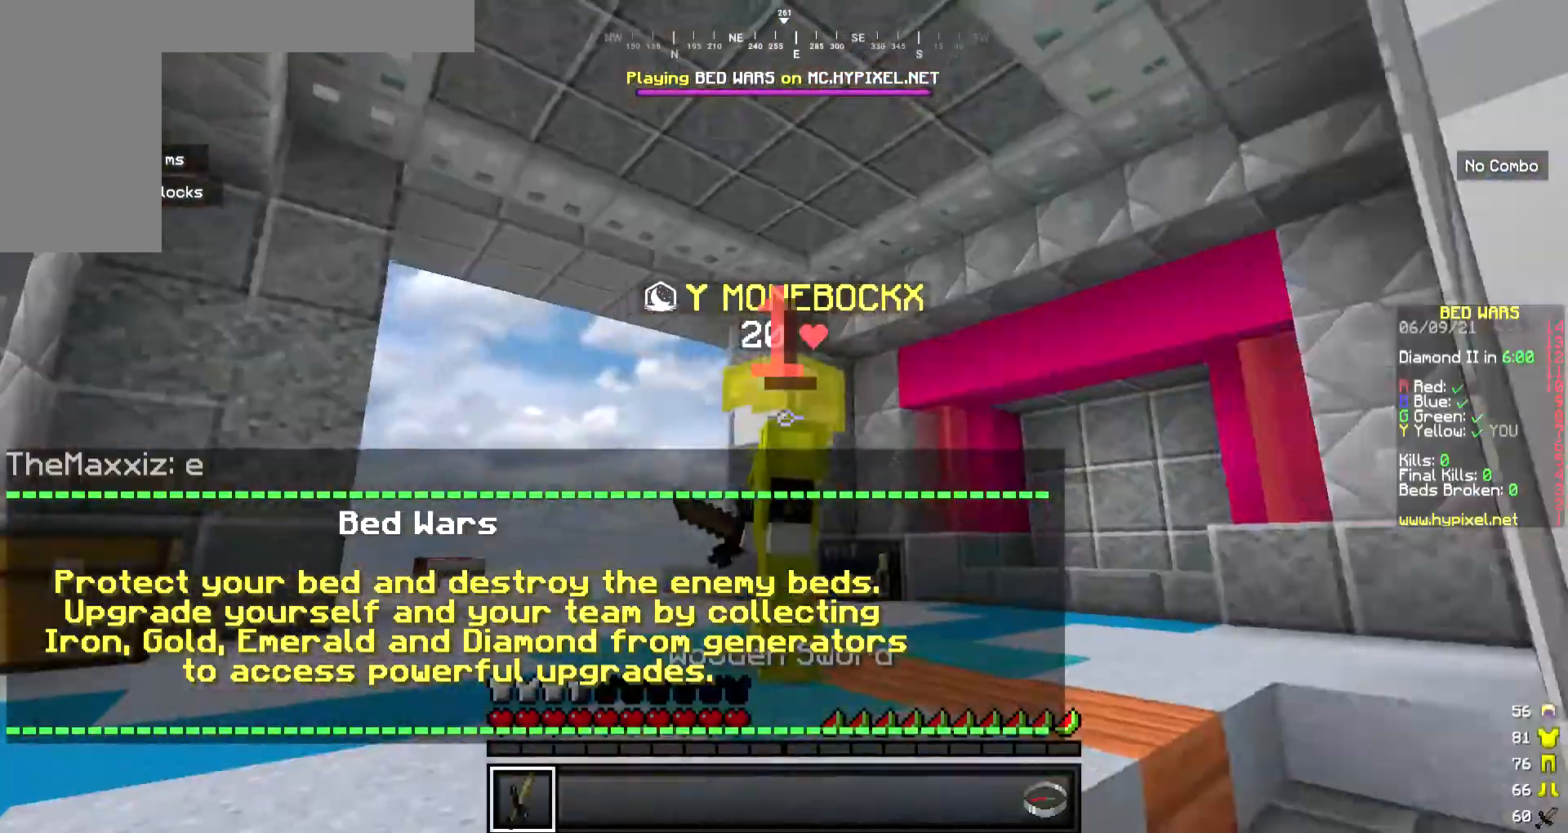
{"keys": ["w"], "mouse": [], "events": [[468, "w", "down"]]}
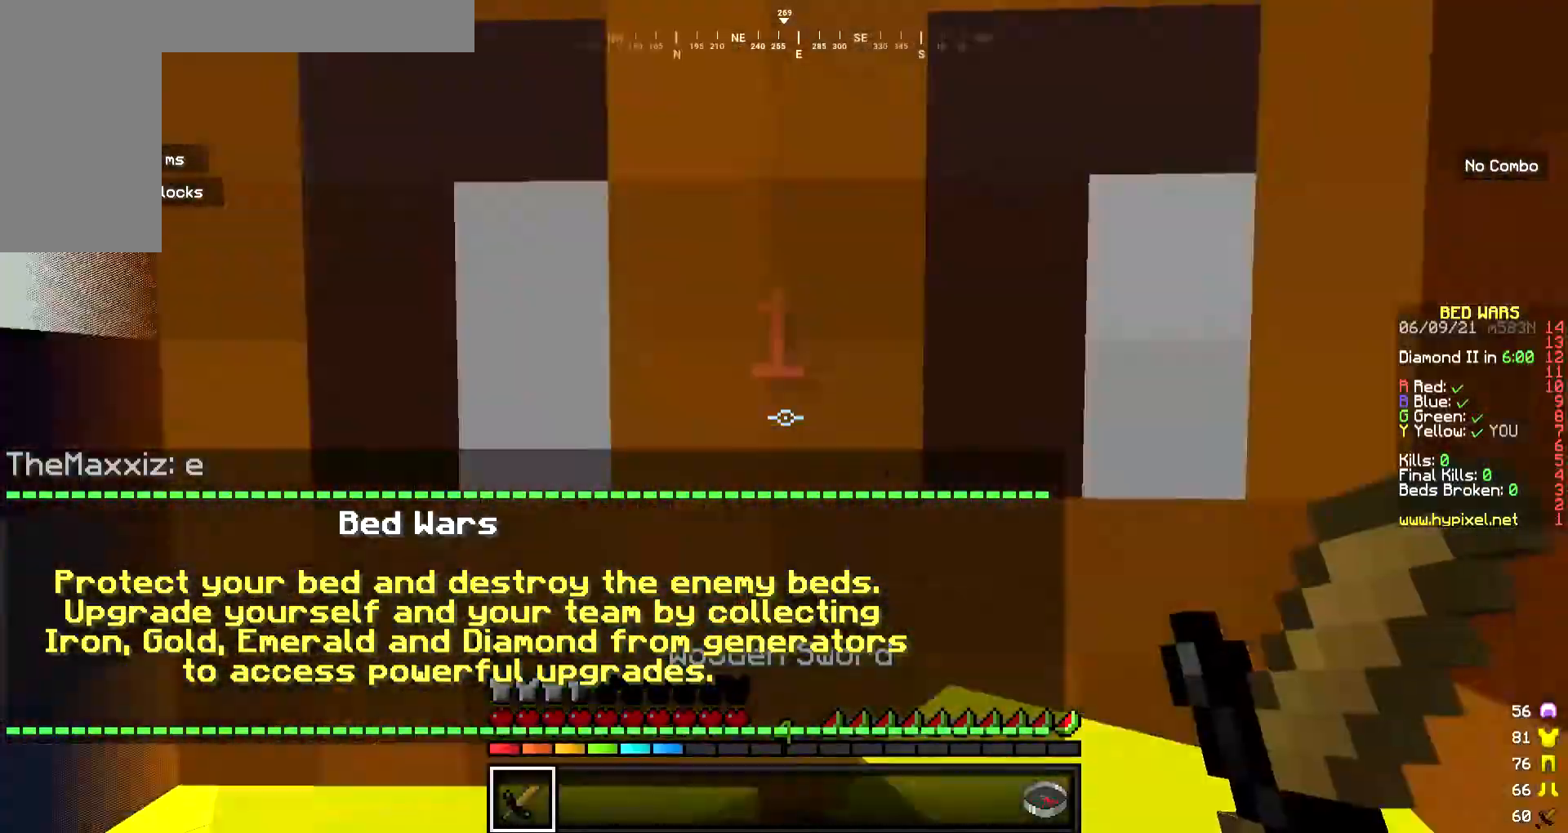
{"keys": ["w"], "mouse": [], "events": []}
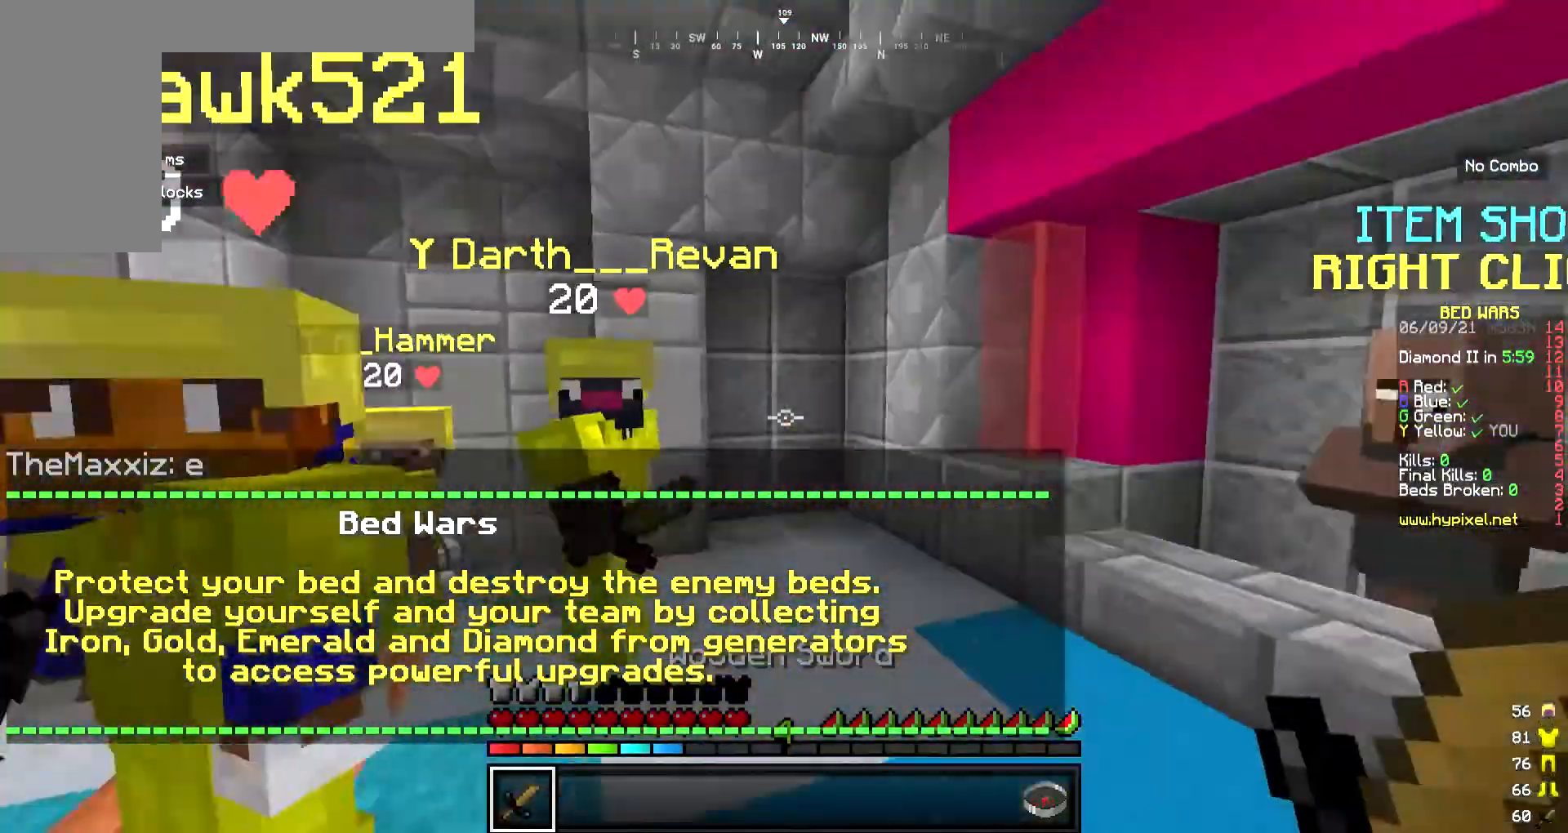
{"keys": [], "mouse": [], "events": [[301, "w", "up"]]}
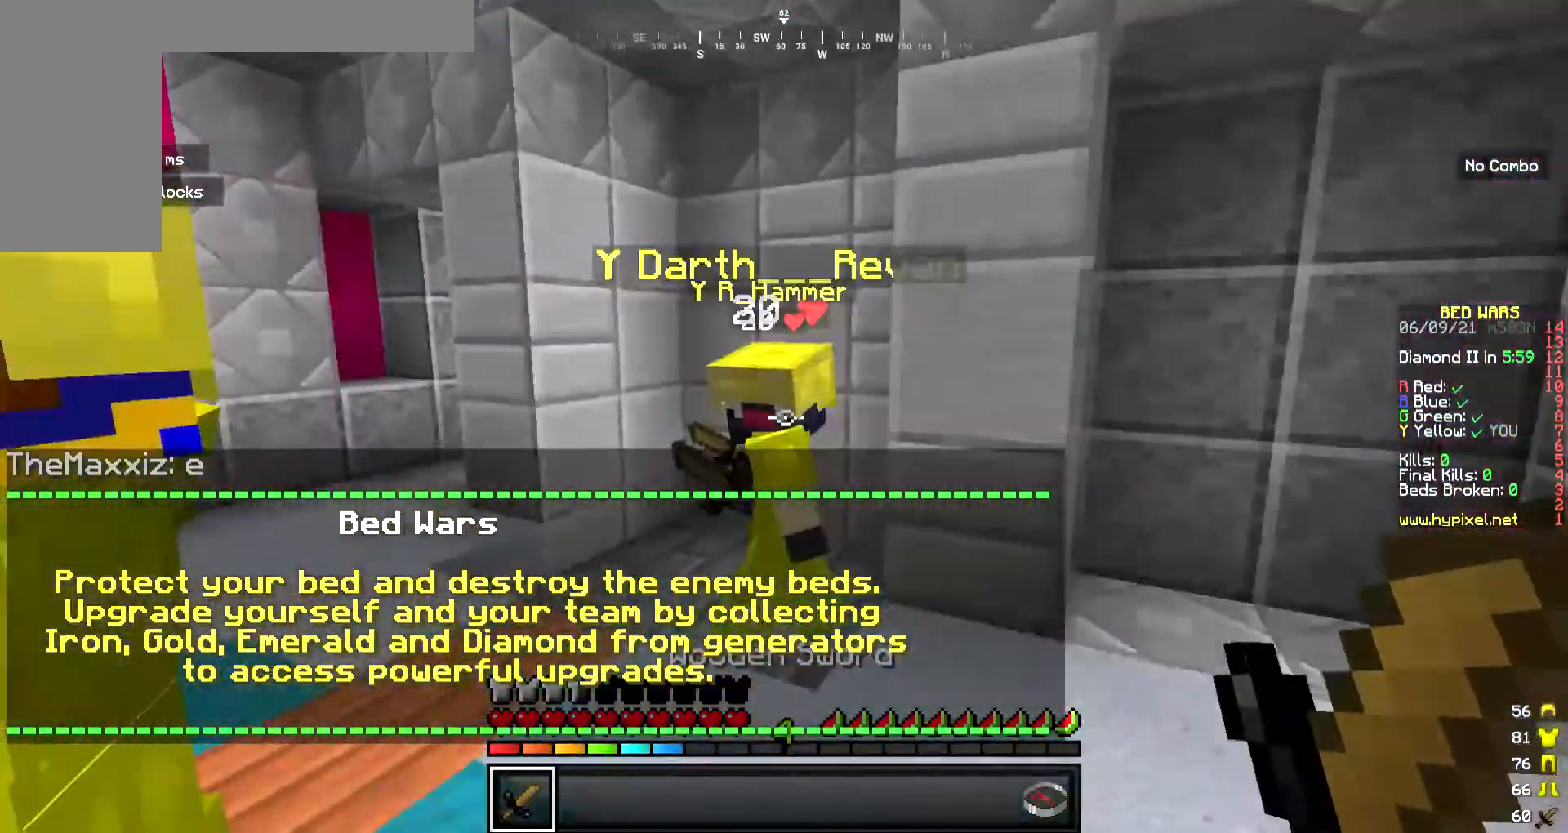
{"keys": ["w"], "mouse": [], "events": [[33, "w", "down"]]}
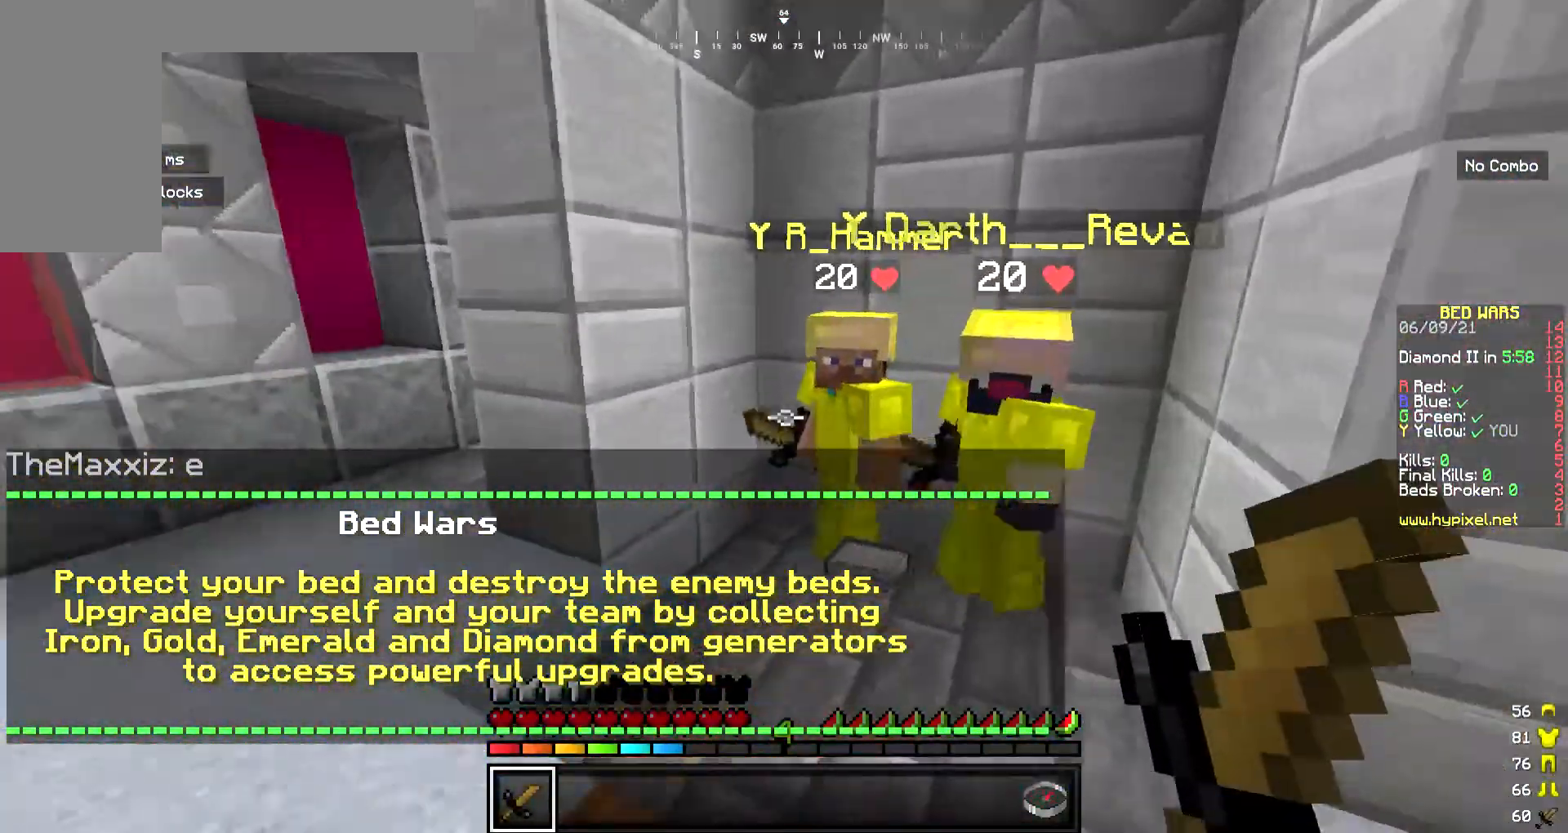
{"keys": ["w"], "mouse": [], "events": []}
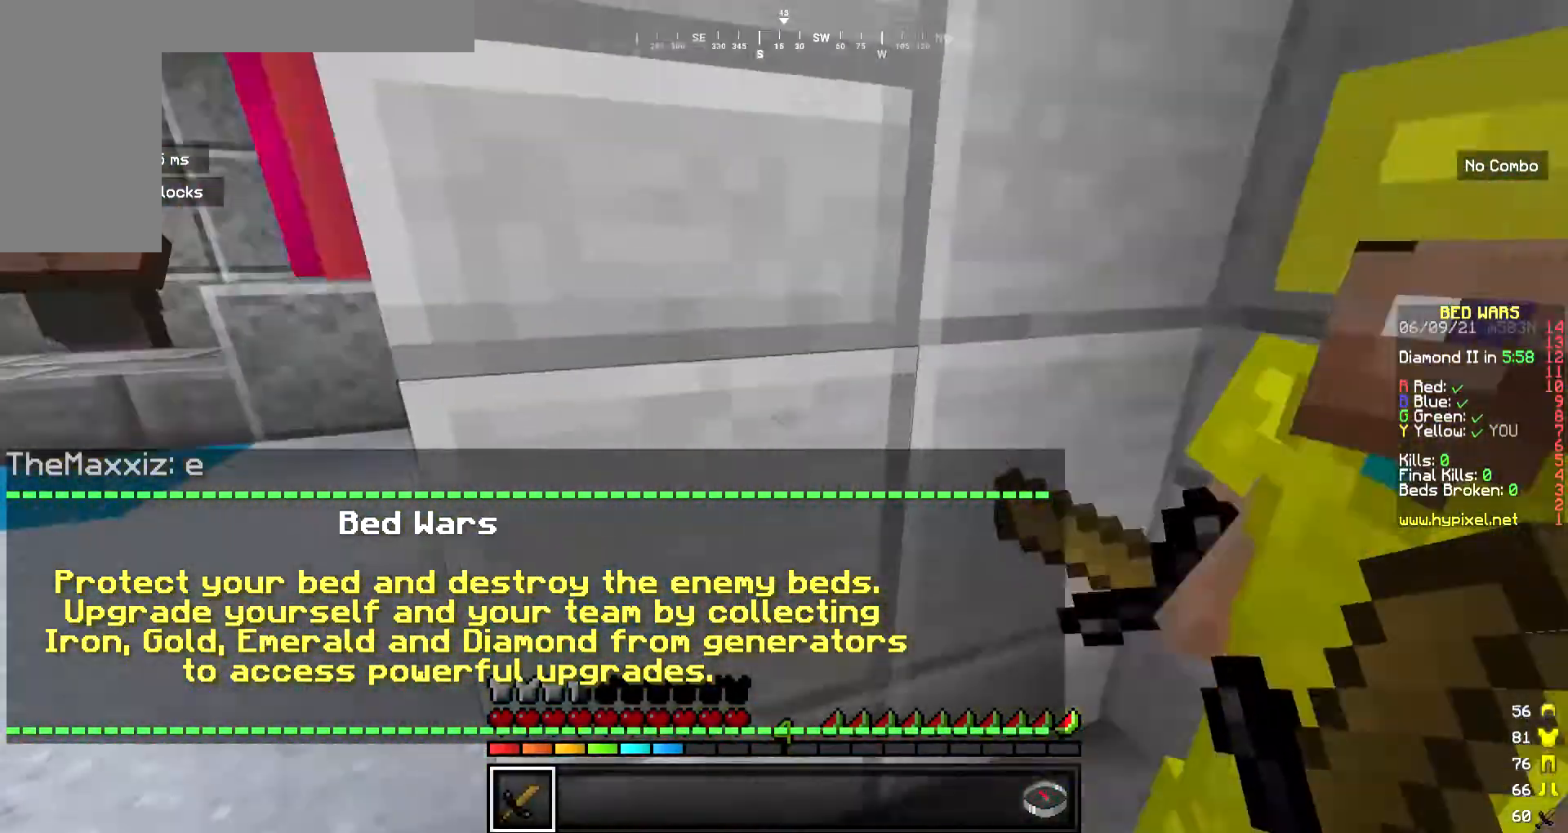
{"keys": ["s"], "mouse": [], "events": [[133, "w", "up"], [368, "s", "down"]]}
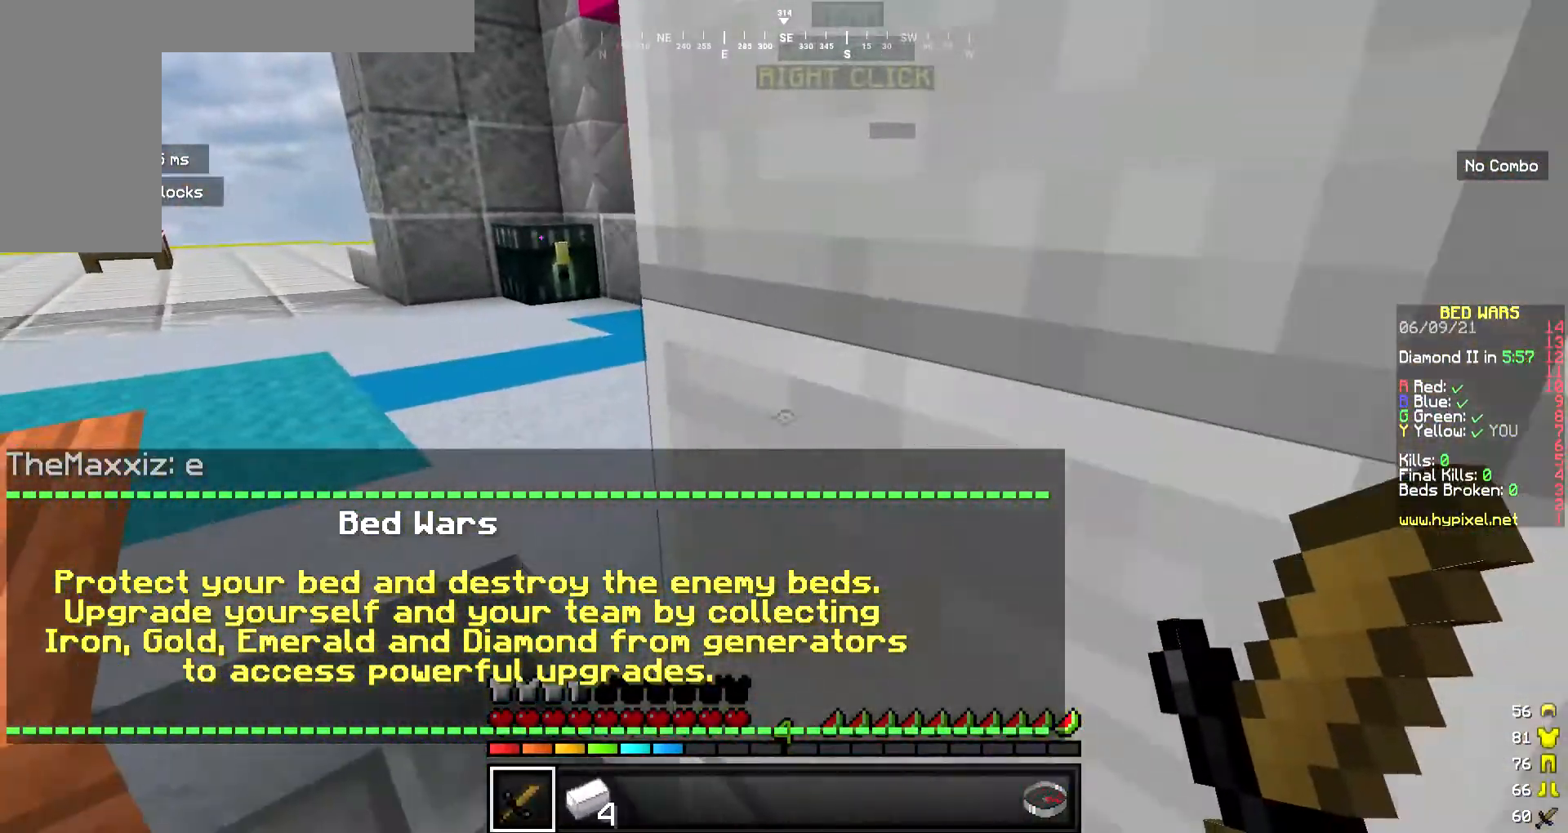
{"keys": [], "mouse": ["right"], "events": [[34, "a", "down"], [67, "s", "up"], [268, "a", "up"], [368, "mouse_right", "down"]]}
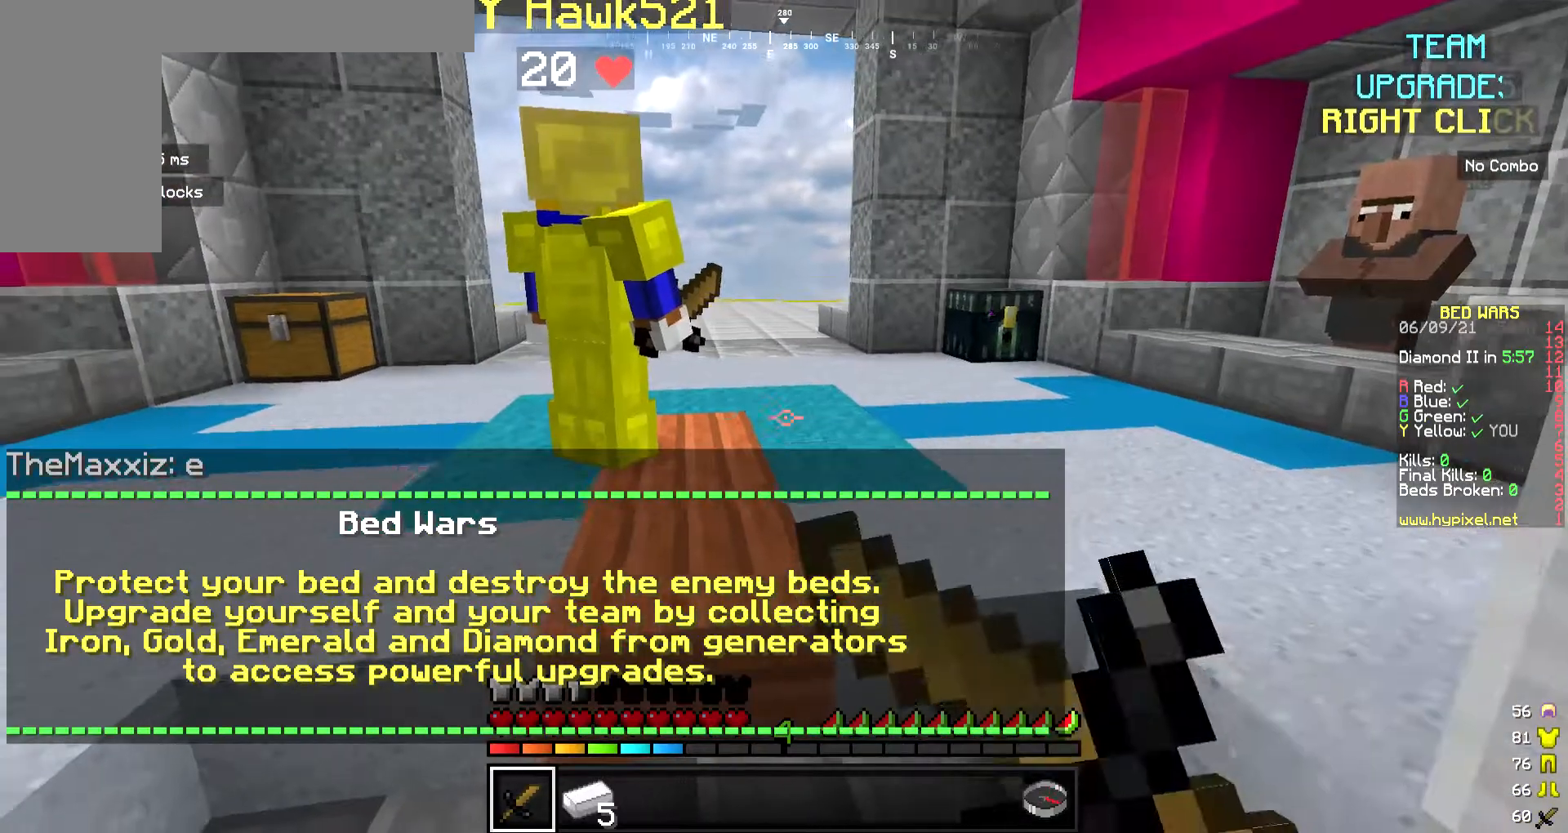
{"keys": [], "mouse": ["right"], "events": [[101, "mouse_right", "up"], [502, "mouse_right", "down"]]}
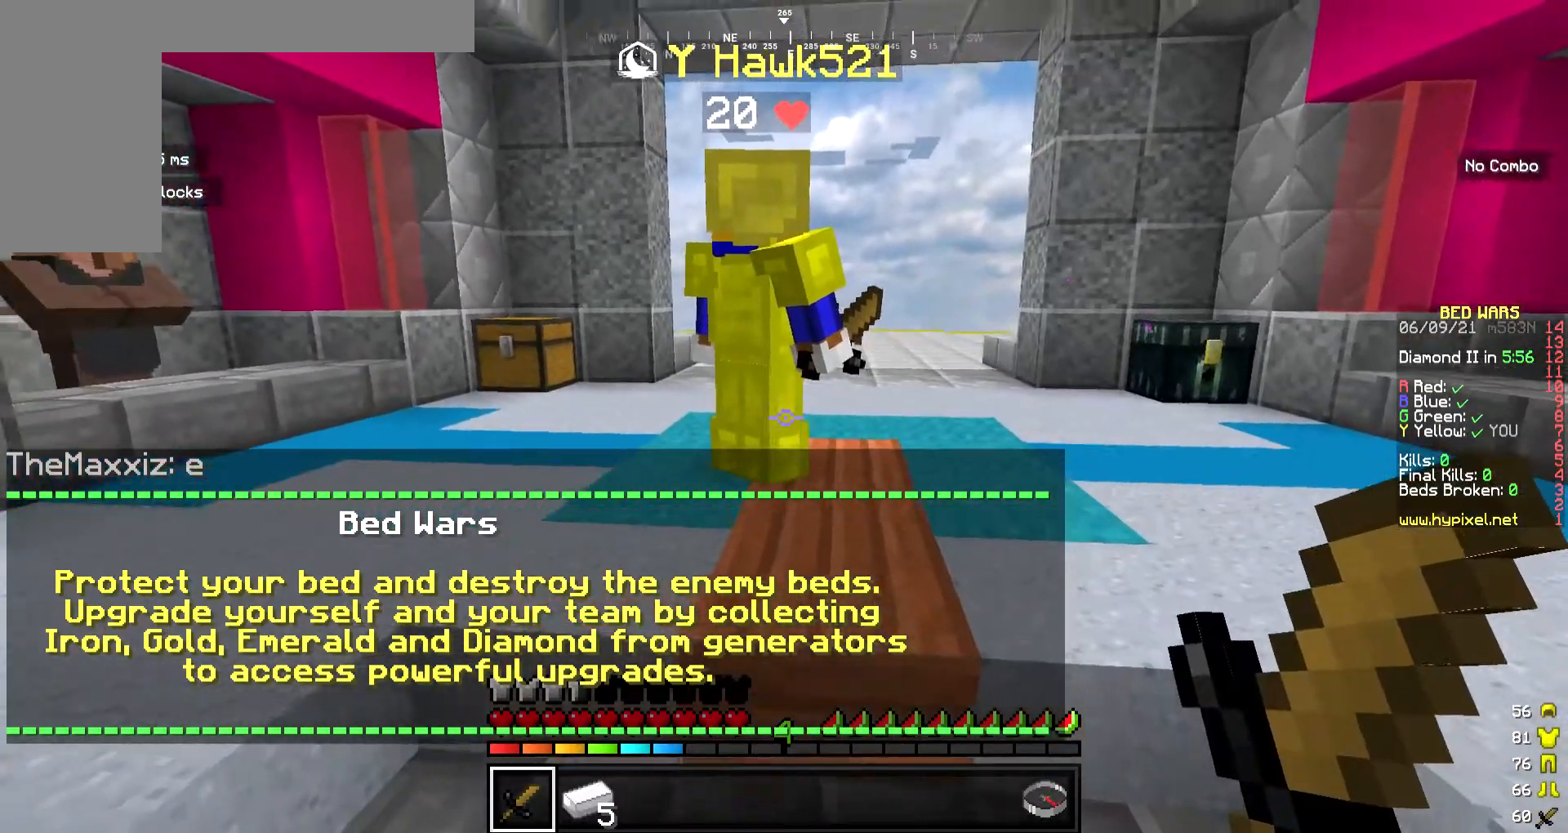
{"keys": [], "mouse": [], "events": [[167, "mouse_right", "up"]]}
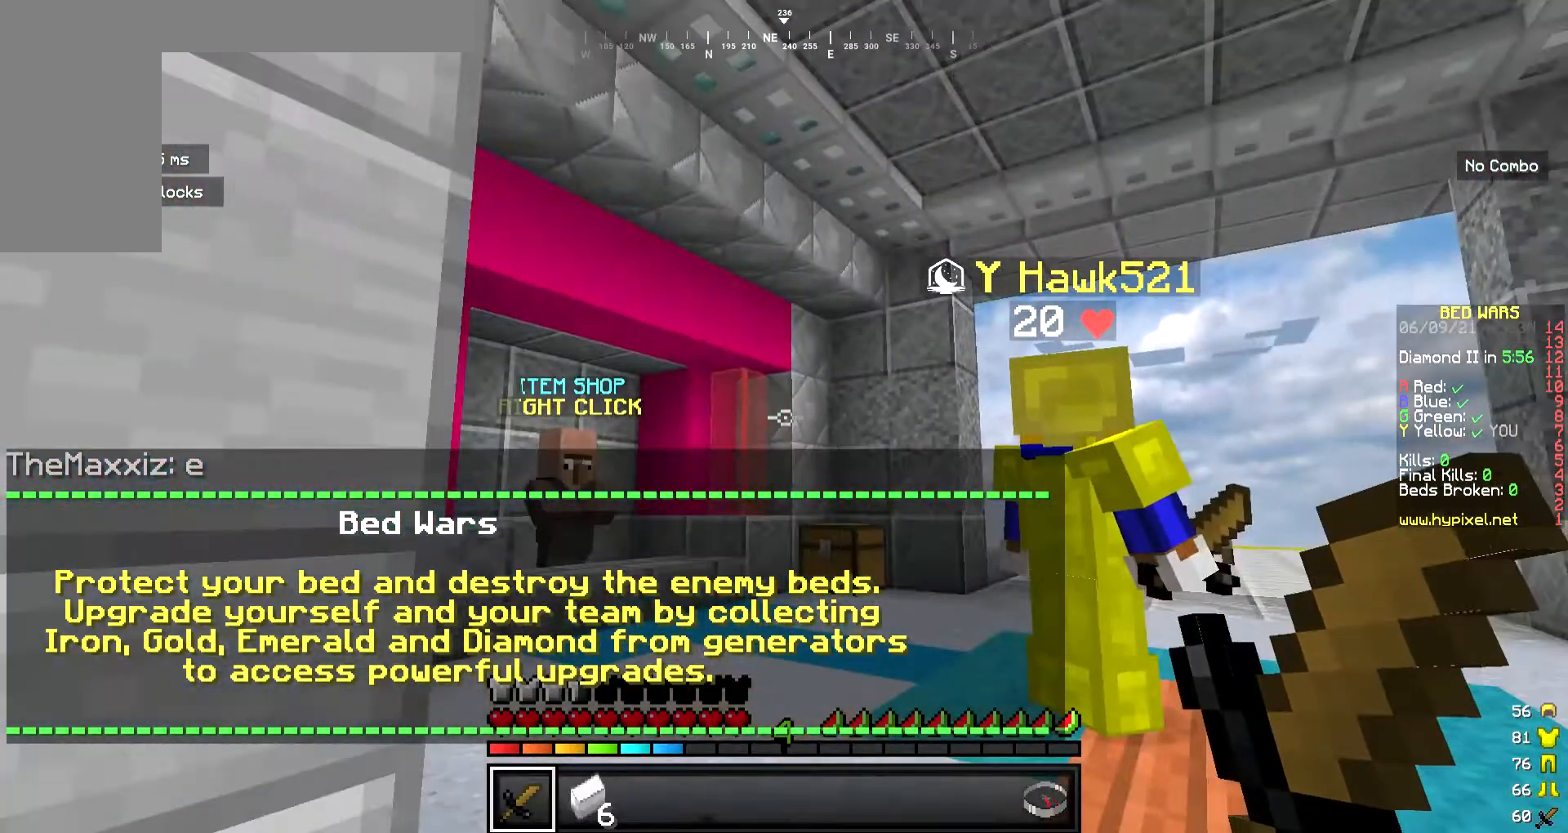
{"keys": [], "mouse": [], "events": []}
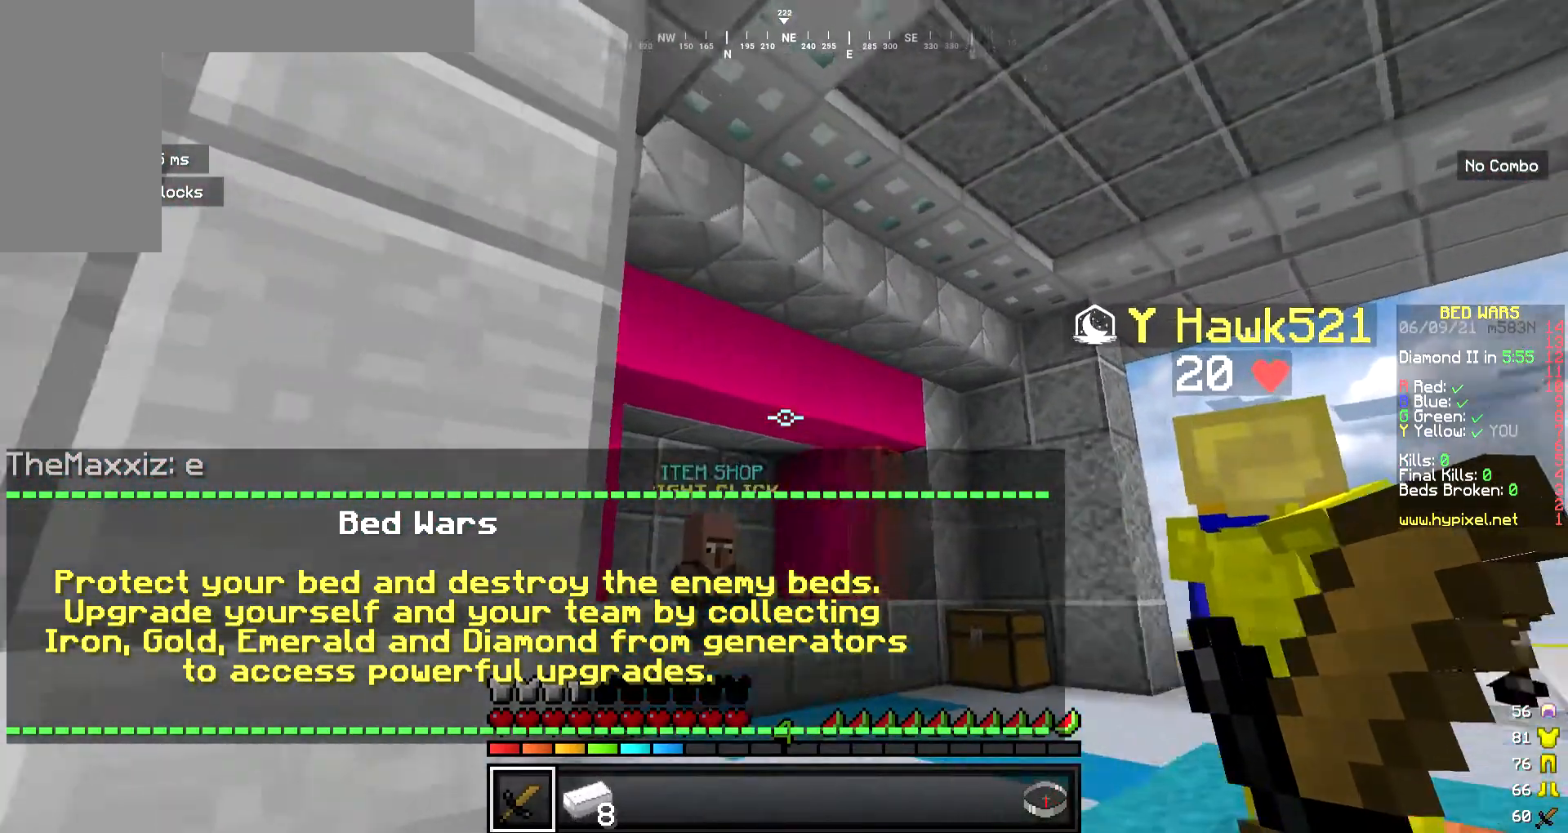
{"keys": [], "mouse": [], "events": []}
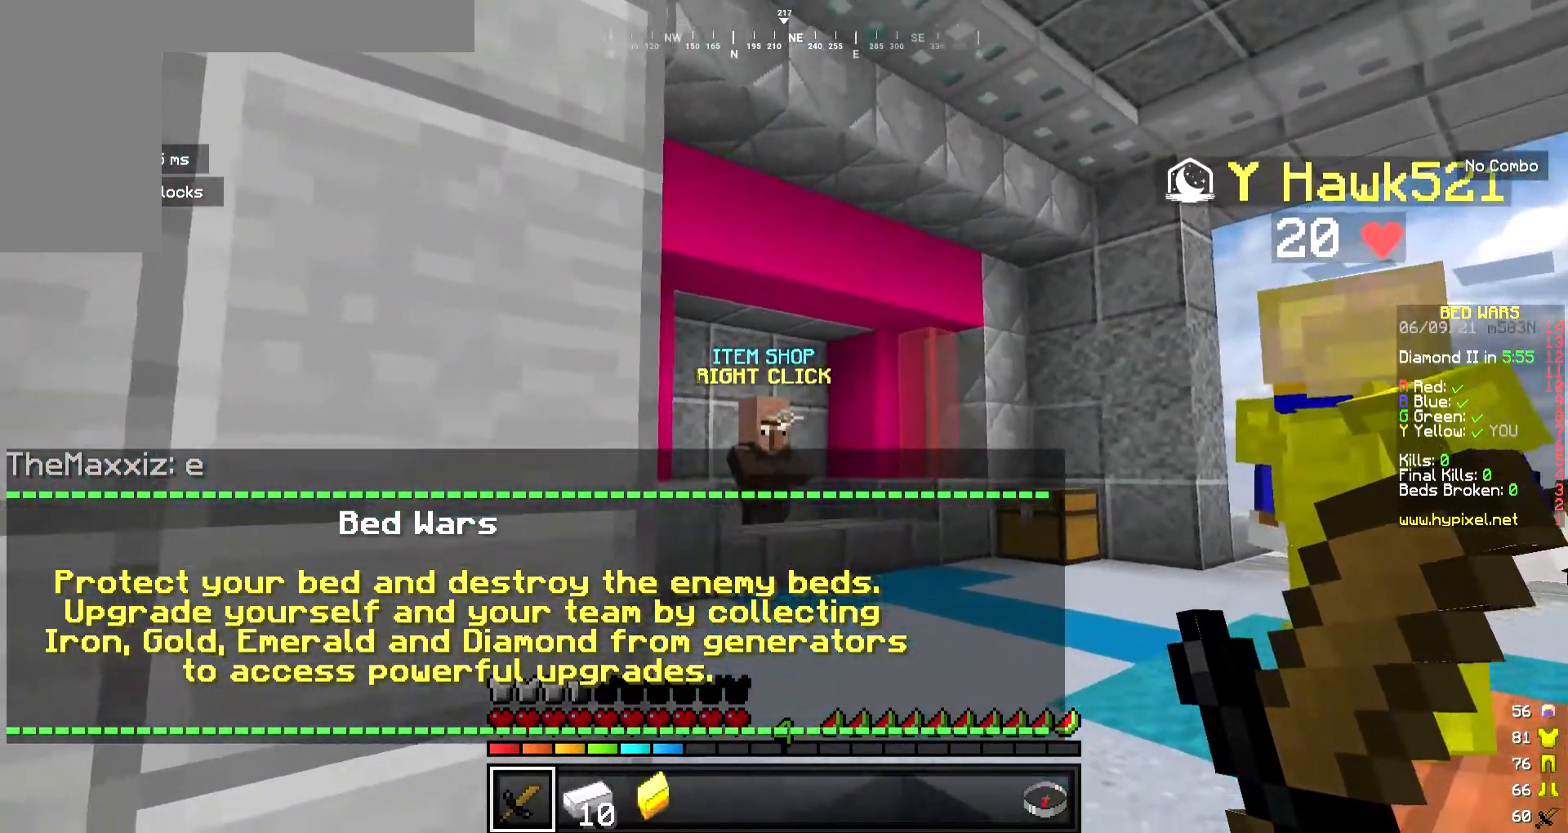
{"keys": [], "mouse": ["right"], "events": [[468, "mouse_right", "down"]]}
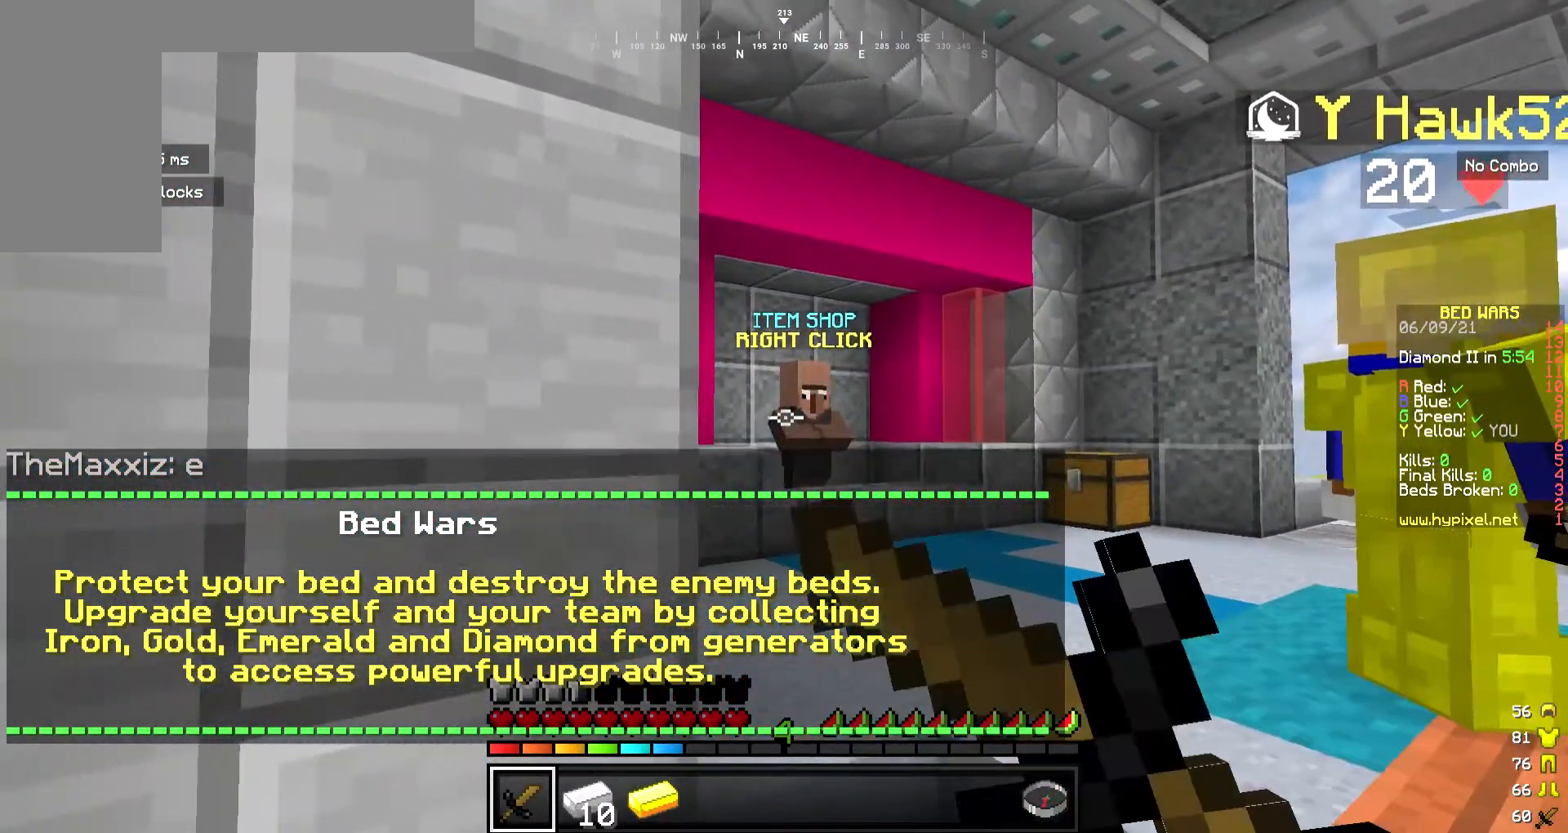
{"keys": [], "mouse": [], "events": [[134, "mouse_right", "up"], [368, "d", "down"], [468, "d", "up"]]}